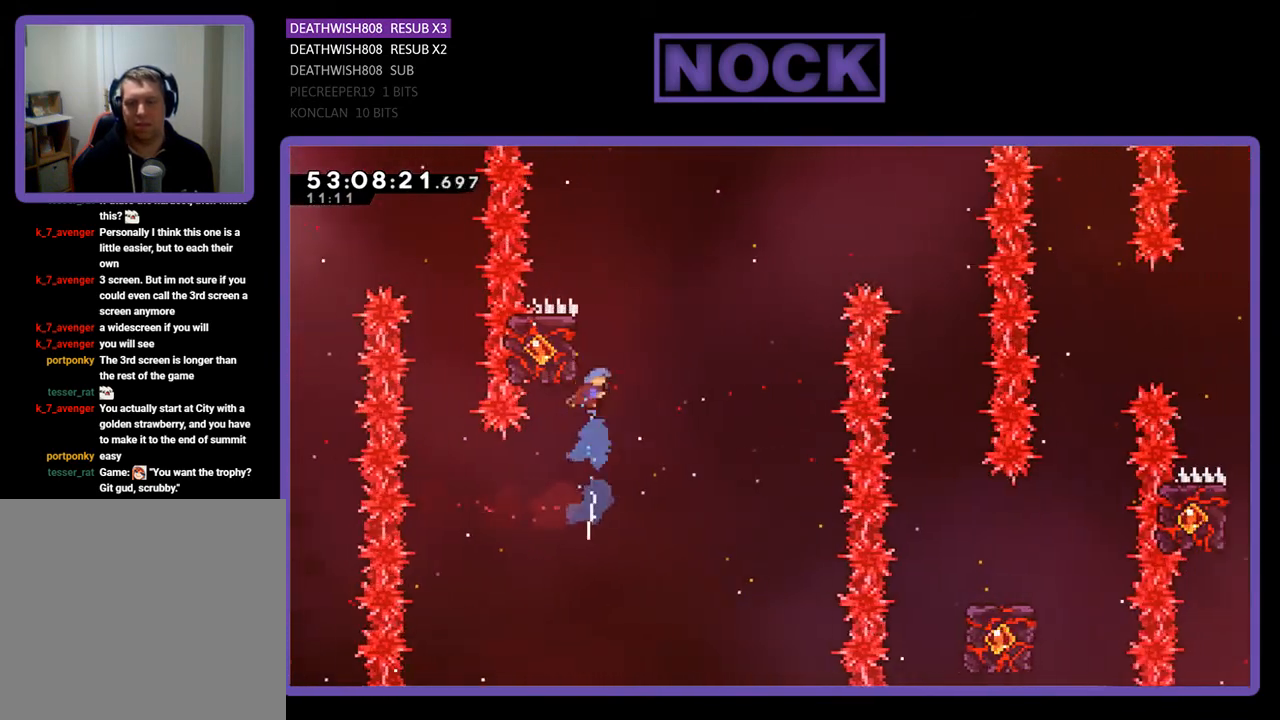
Gameplay with a controller (PlayStation layout); each line is a JSON object with the inputs held at the frame after it. "events" lists button and stick changes between this image and that frame as [ms after this image, input, new state], when the widget could be followed in between. Not read: left_stick.
{"buttons": ["R2", "DPAD_UP"], "right_stick": "center", "events": [[167, "CIRCLE", "up"], [233, "DPAD_LEFT", "down"], [367, "DPAD_LEFT", "up"]]}
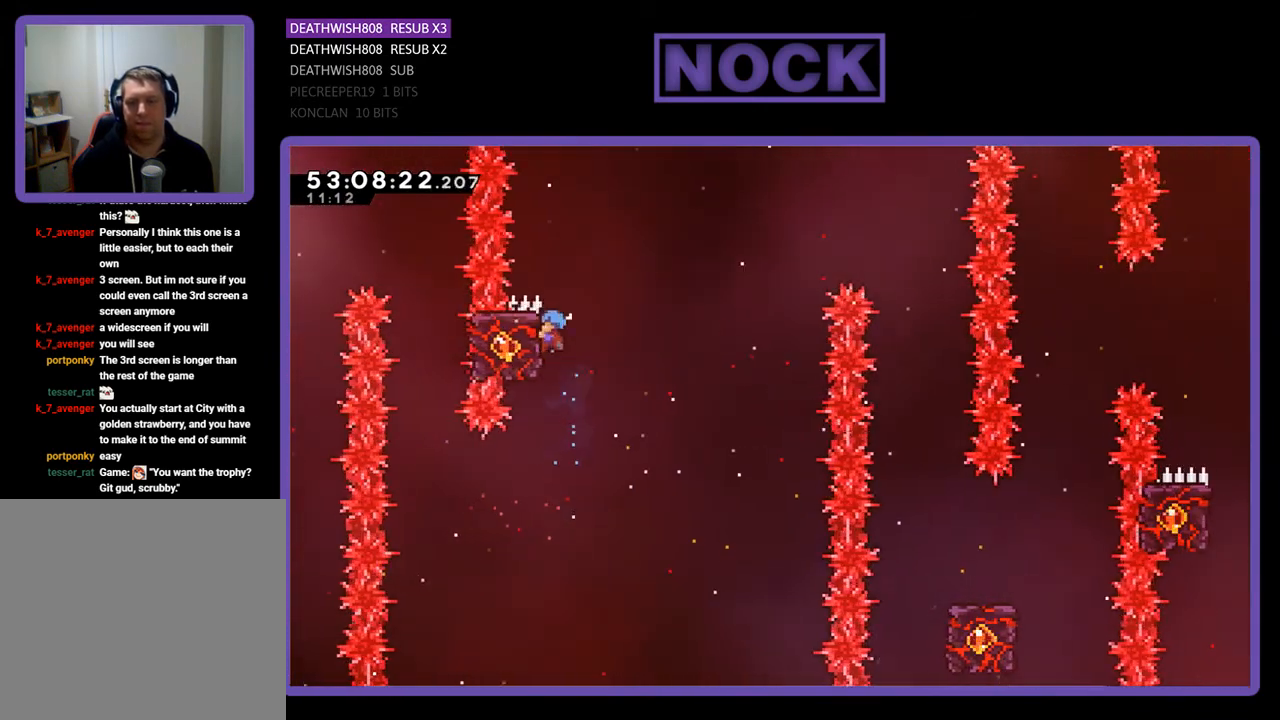
{"buttons": ["CROSS", "R2", "DPAD_UP", "DPAD_RIGHT"], "right_stick": "center", "events": [[233, "CROSS", "down"], [233, "DPAD_RIGHT", "down"]]}
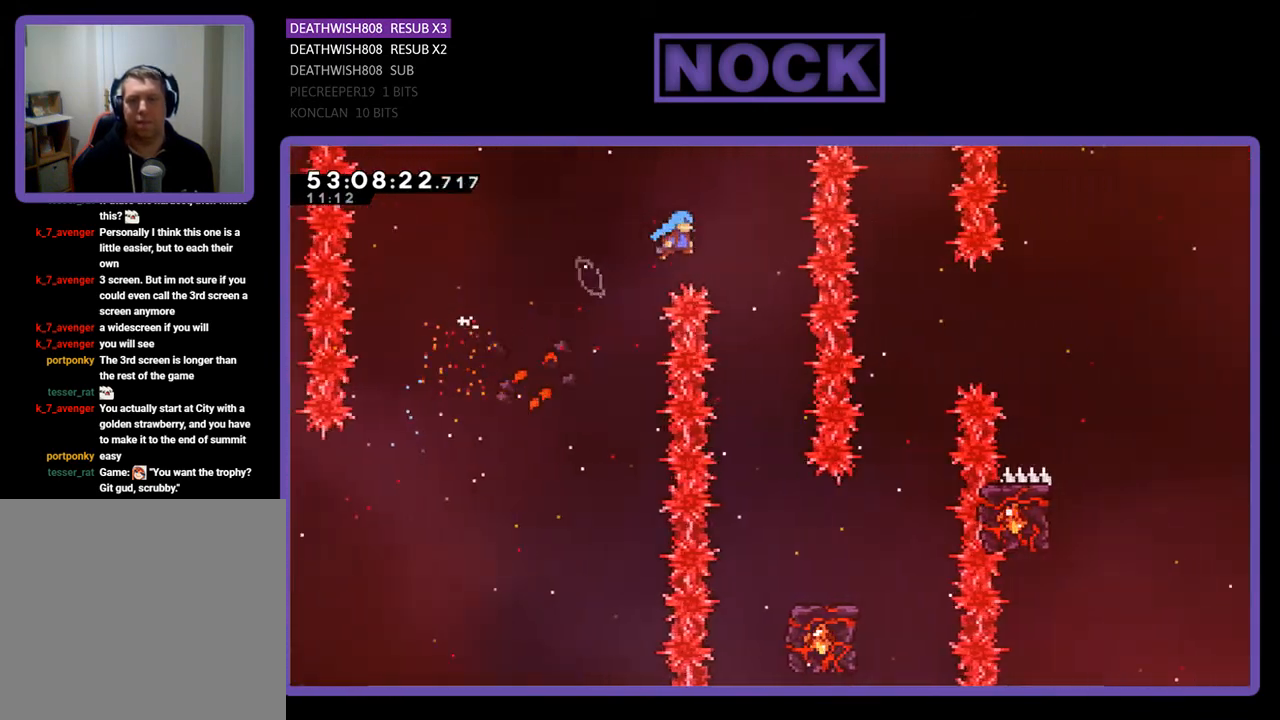
{"buttons": ["R2"], "right_stick": "center", "events": [[133, "CROSS", "up"], [133, "DPAD_RIGHT", "up"], [133, "DPAD_UP", "up"], [200, "DPAD_LEFT", "down"], [200, "DPAD_UP", "down"], [500, "DPAD_LEFT", "up"], [500, "DPAD_UP", "up"]]}
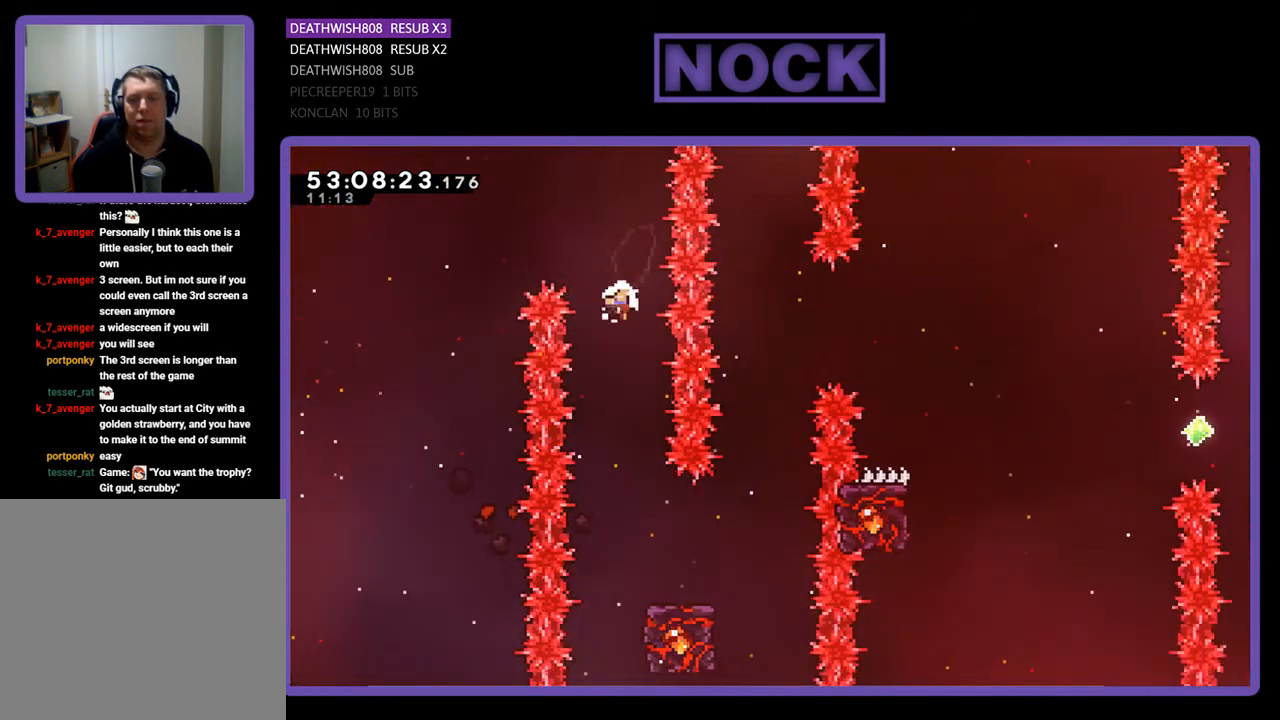
{"buttons": [], "right_stick": "center", "events": [[167, "R2", "up"]]}
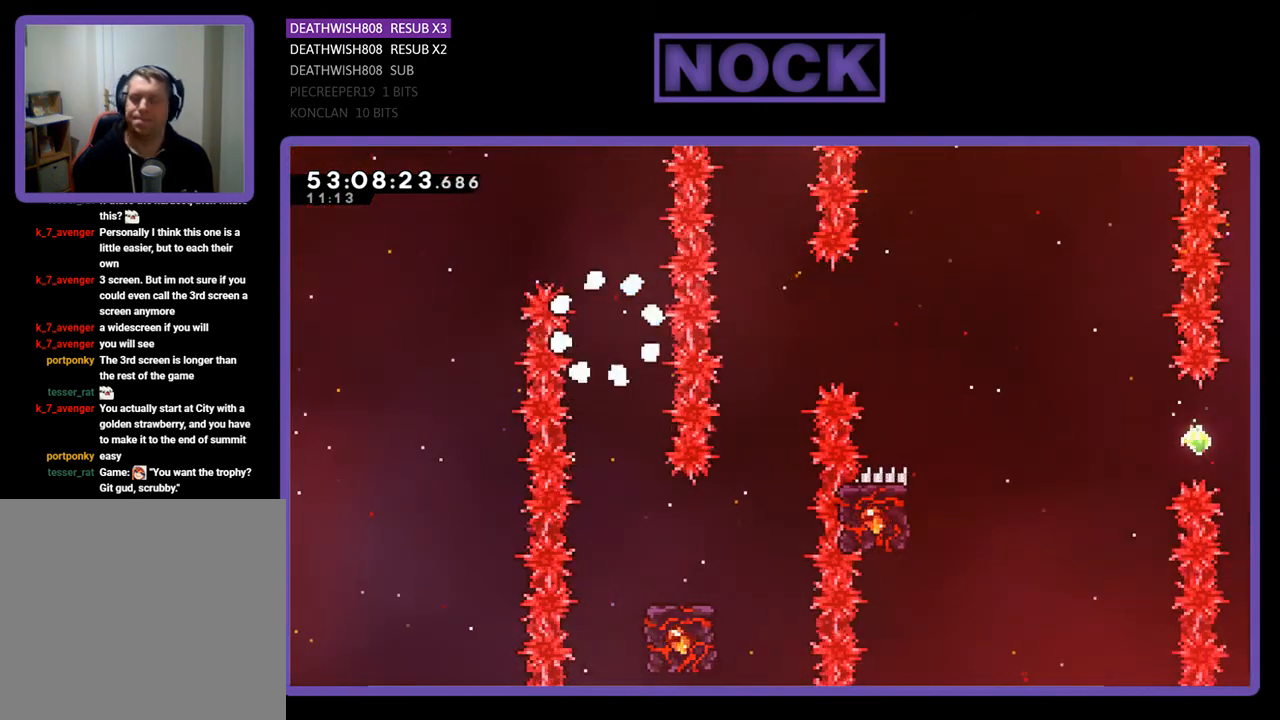
{"buttons": [], "right_stick": "center", "events": []}
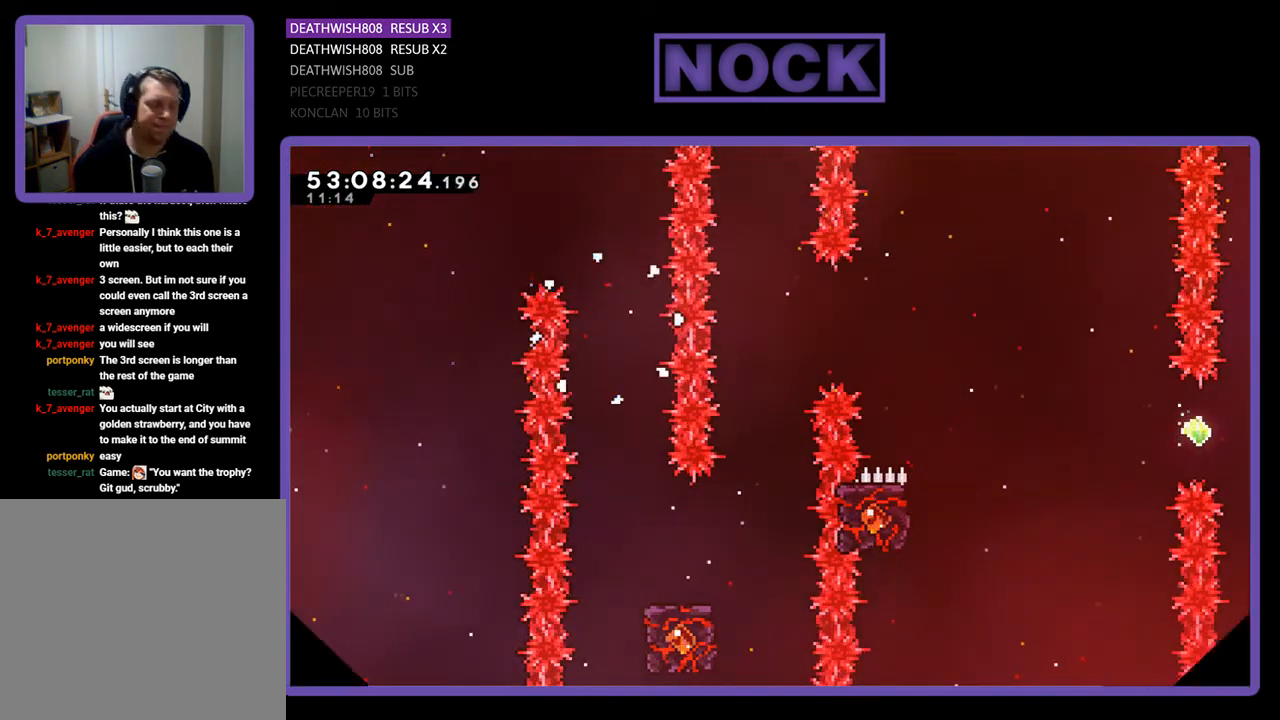
{"buttons": [], "right_stick": "center", "events": []}
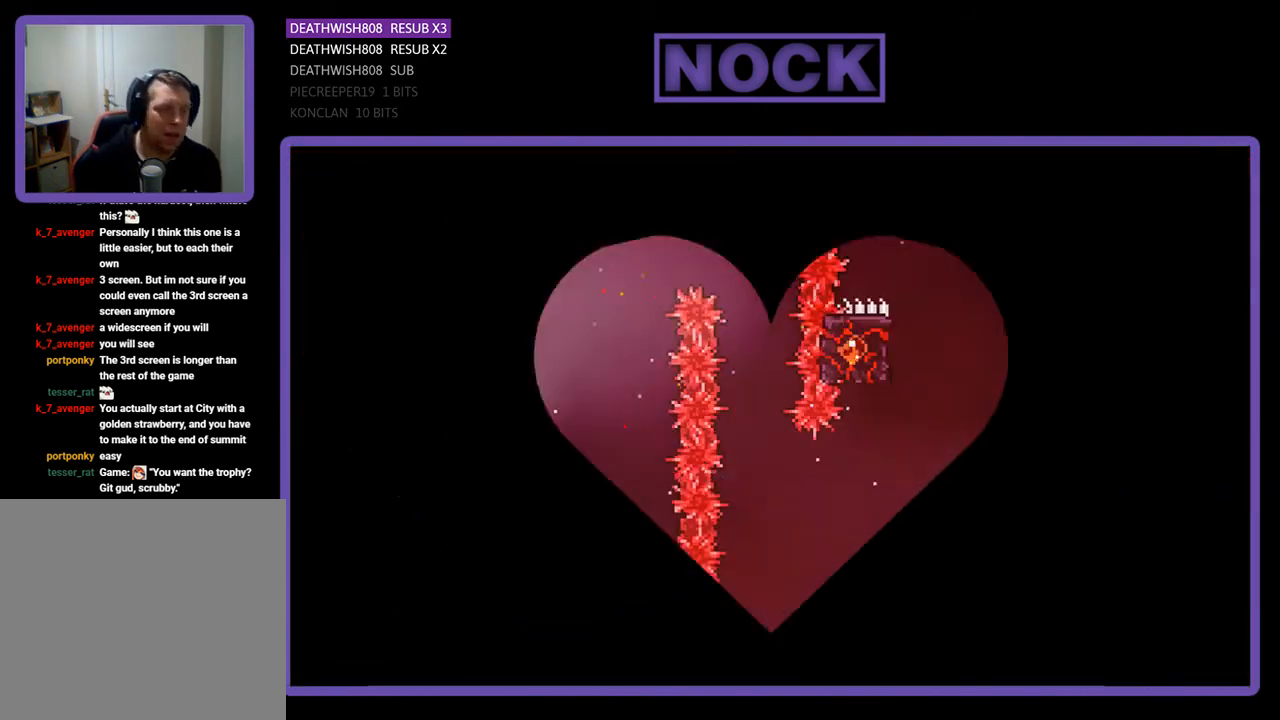
{"buttons": ["R2", "DPAD_RIGHT"], "right_stick": "center", "events": [[267, "DPAD_RIGHT", "down"], [367, "R2", "down"]]}
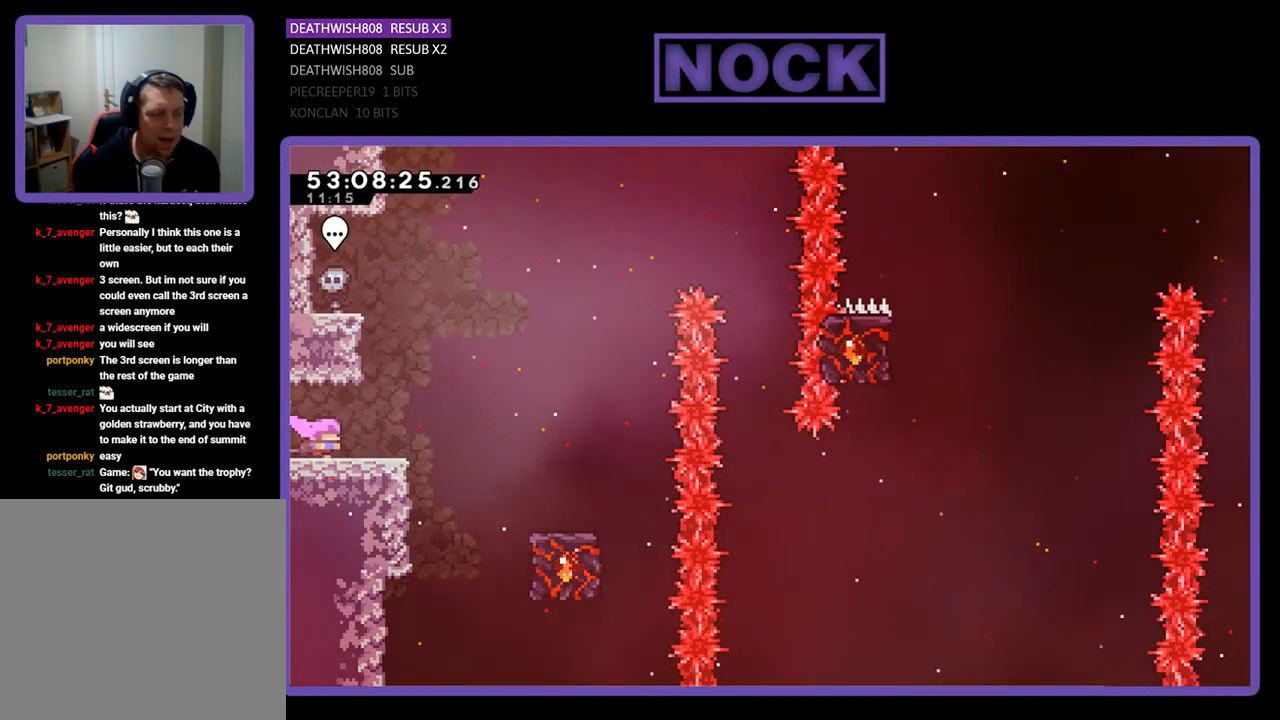
{"buttons": ["CROSS", "R2", "DPAD_RIGHT"], "right_stick": "center", "events": [[300, "CROSS", "down"]]}
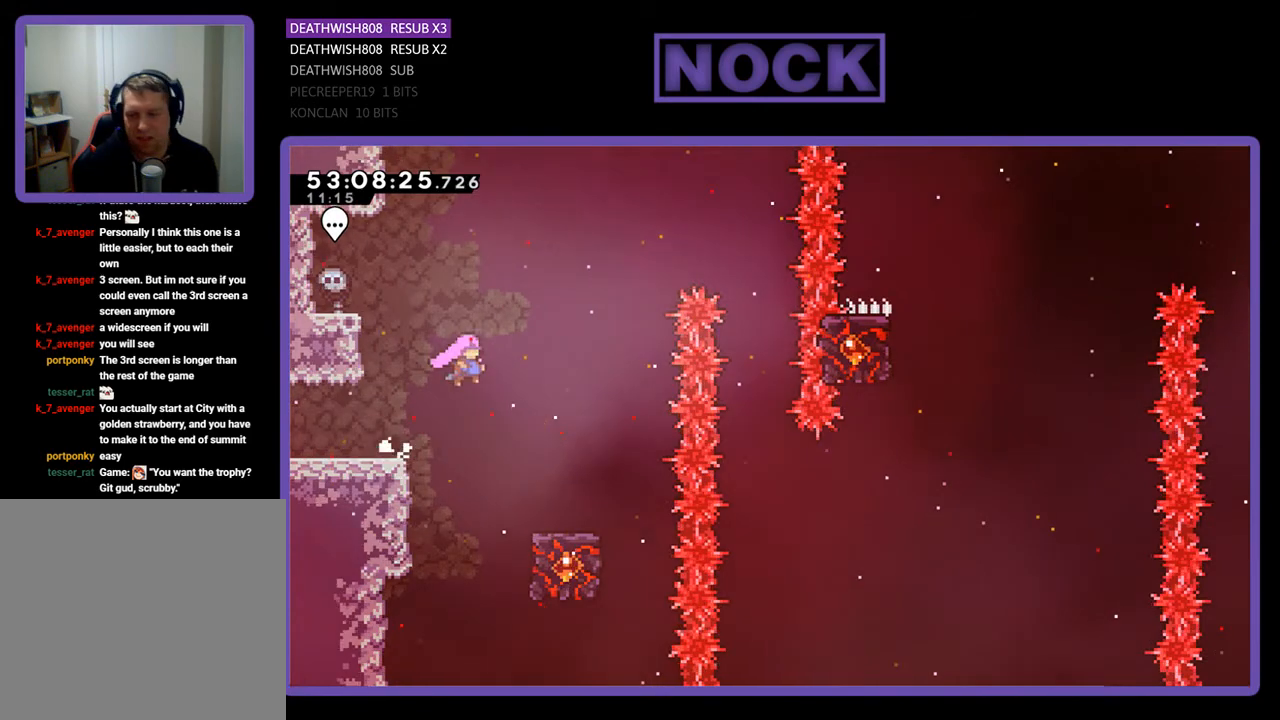
{"buttons": ["R2"], "right_stick": "center", "events": [[200, "CROSS", "up"], [367, "DPAD_RIGHT", "up"]]}
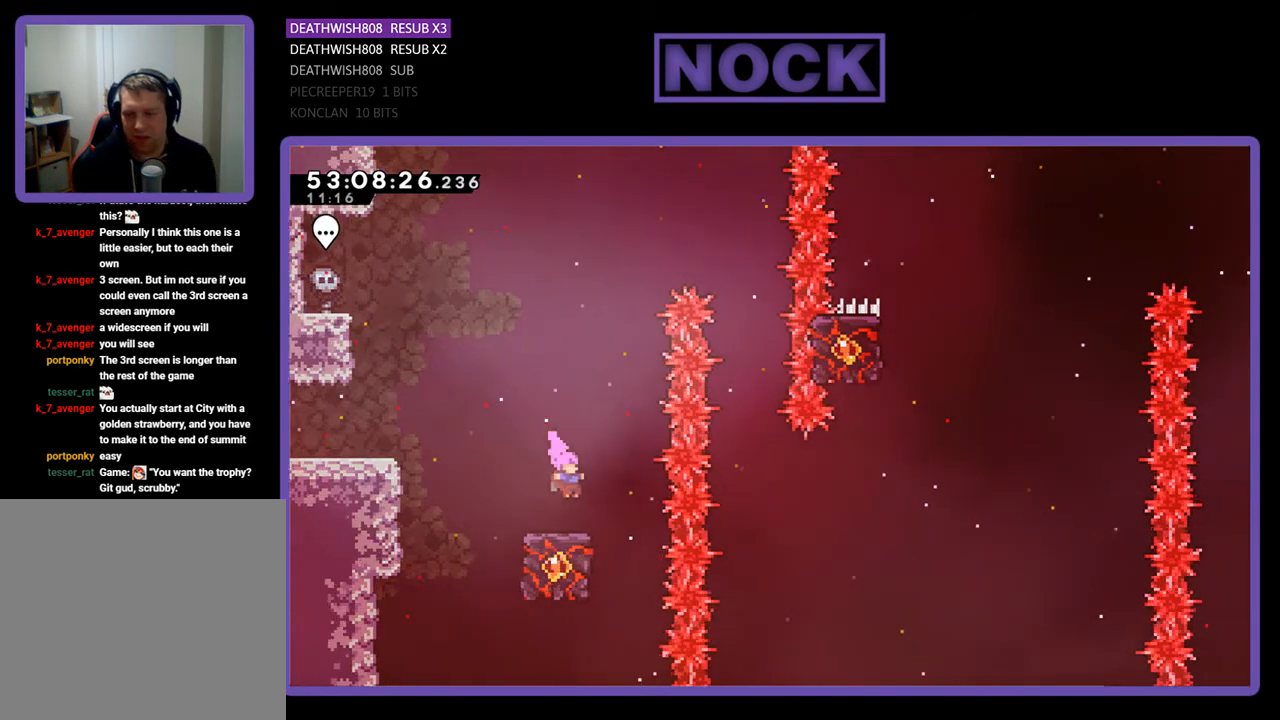
{"buttons": ["R2"], "right_stick": "center", "events": []}
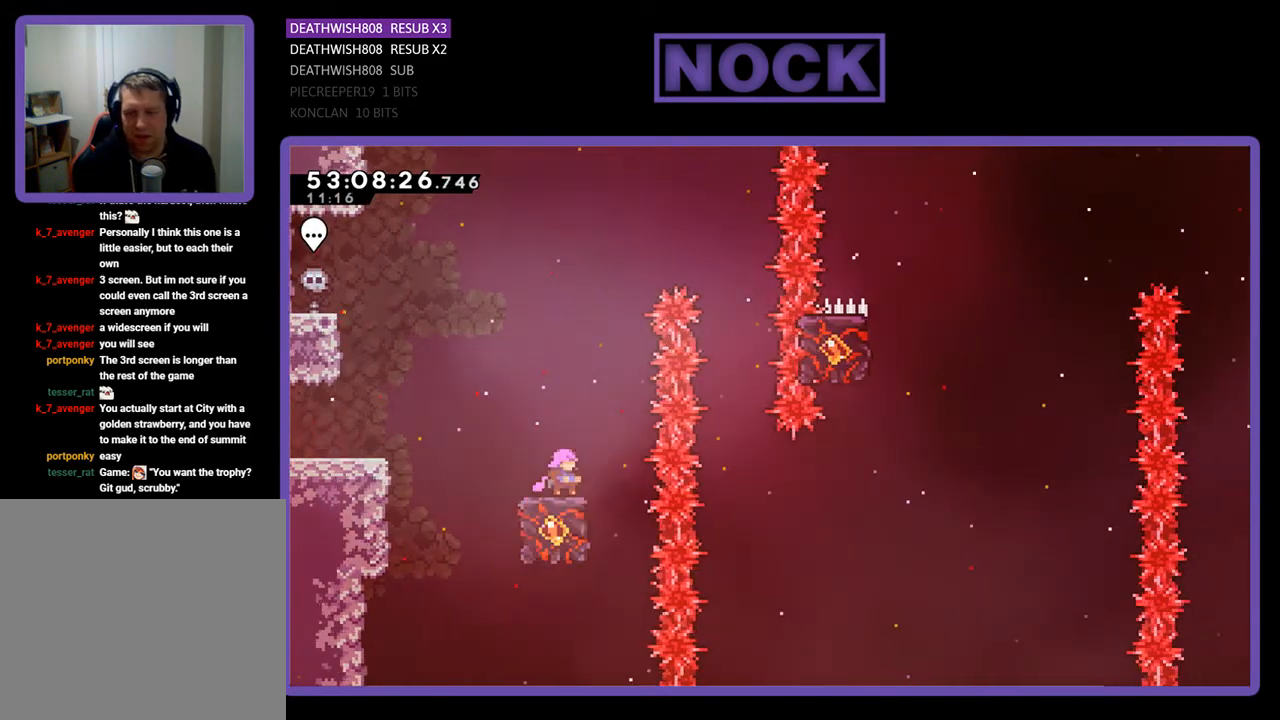
{"buttons": ["CROSS", "R2", "DPAD_RIGHT"], "right_stick": "center", "events": [[67, "DPAD_RIGHT", "down"], [100, "CROSS", "down"]]}
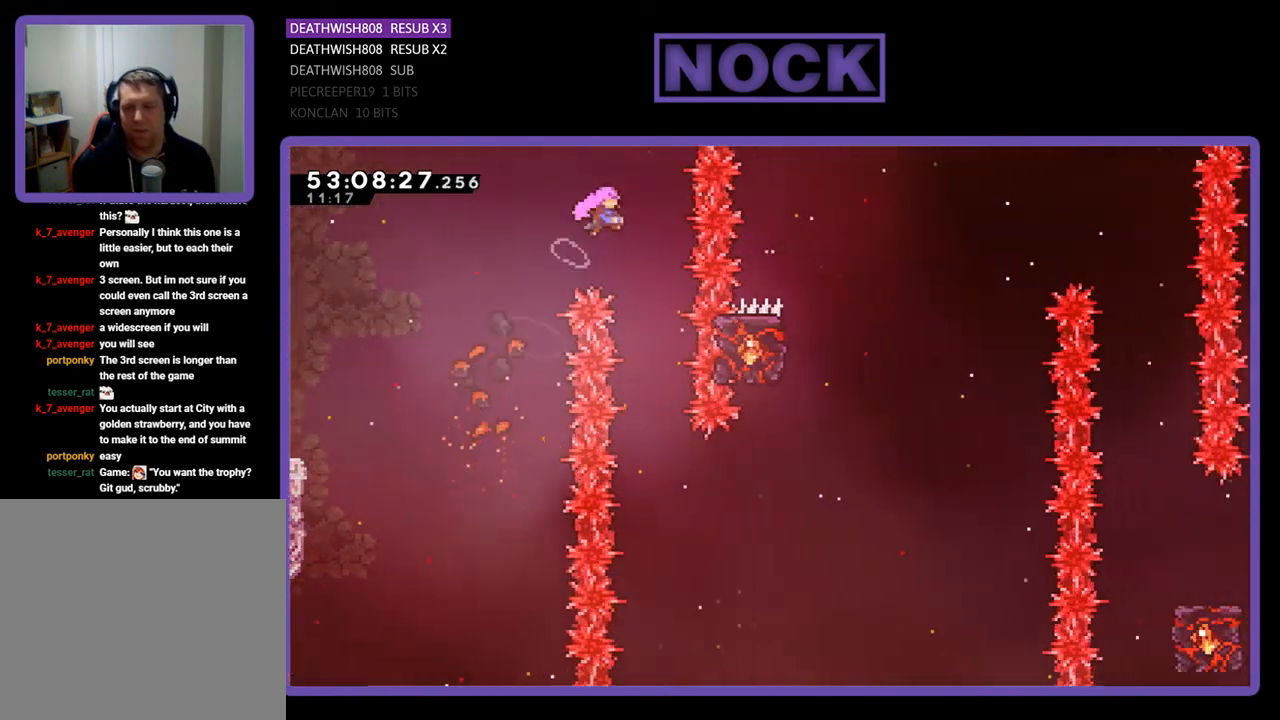
{"buttons": ["R2"], "right_stick": "center", "events": [[67, "CROSS", "up"], [67, "DPAD_RIGHT", "up"], [300, "DPAD_RIGHT", "down"], [433, "DPAD_RIGHT", "up"]]}
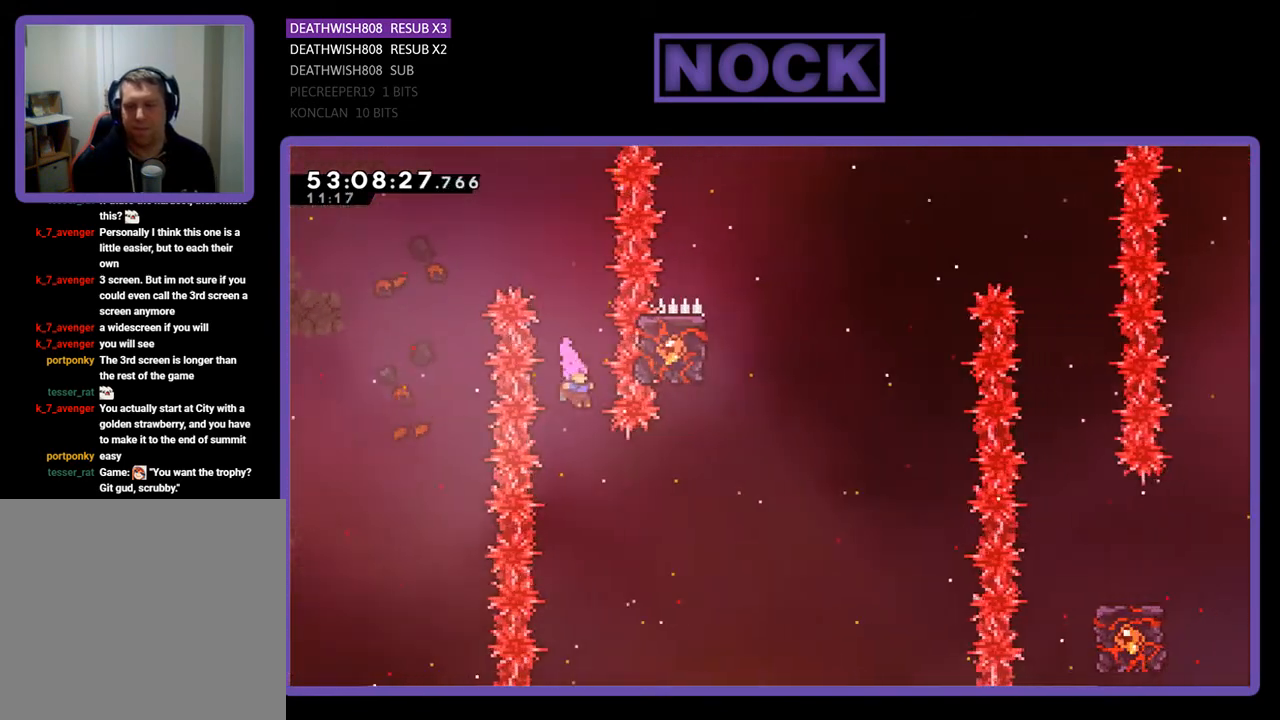
{"buttons": ["R2"], "right_stick": "center", "events": [[200, "DPAD_RIGHT", "down"], [233, "CIRCLE", "down"], [433, "CIRCLE", "up"], [433, "DPAD_RIGHT", "up"]]}
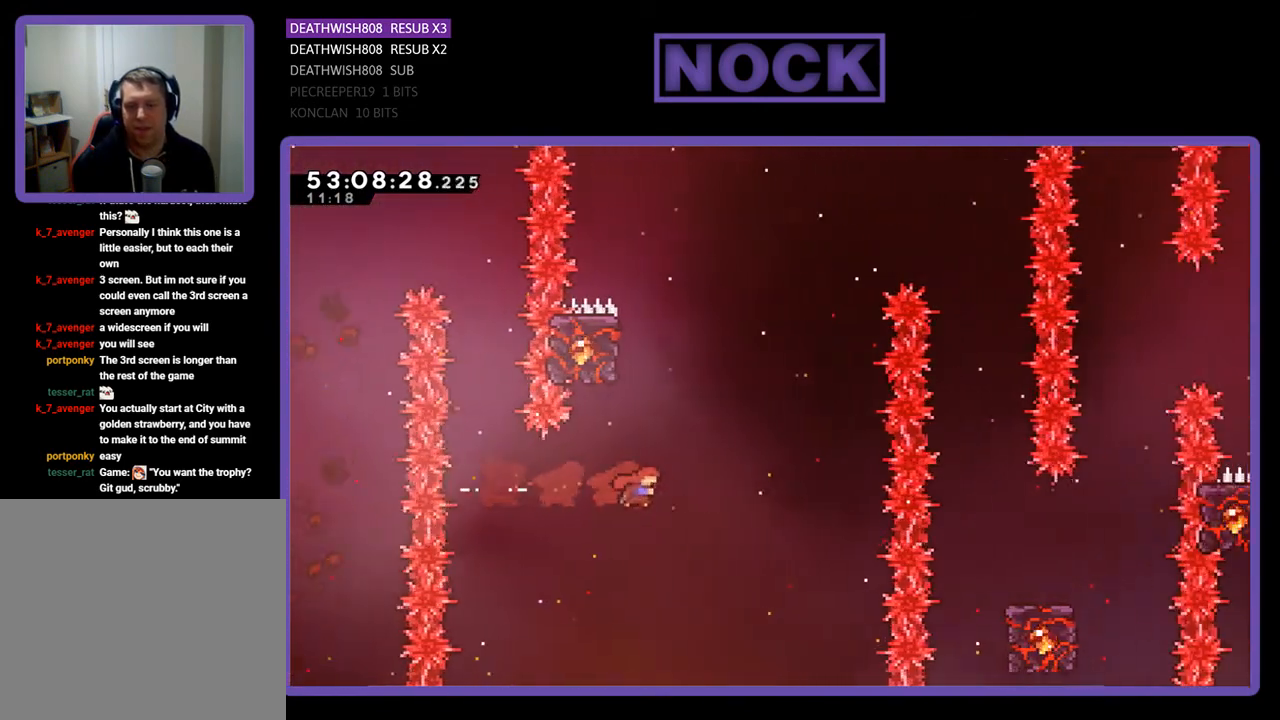
{"buttons": ["R2", "DPAD_UP", "DPAD_LEFT"], "right_stick": "center", "events": [[67, "CIRCLE", "down"], [67, "DPAD_UP", "down"], [333, "DPAD_LEFT", "down"], [500, "CIRCLE", "up"]]}
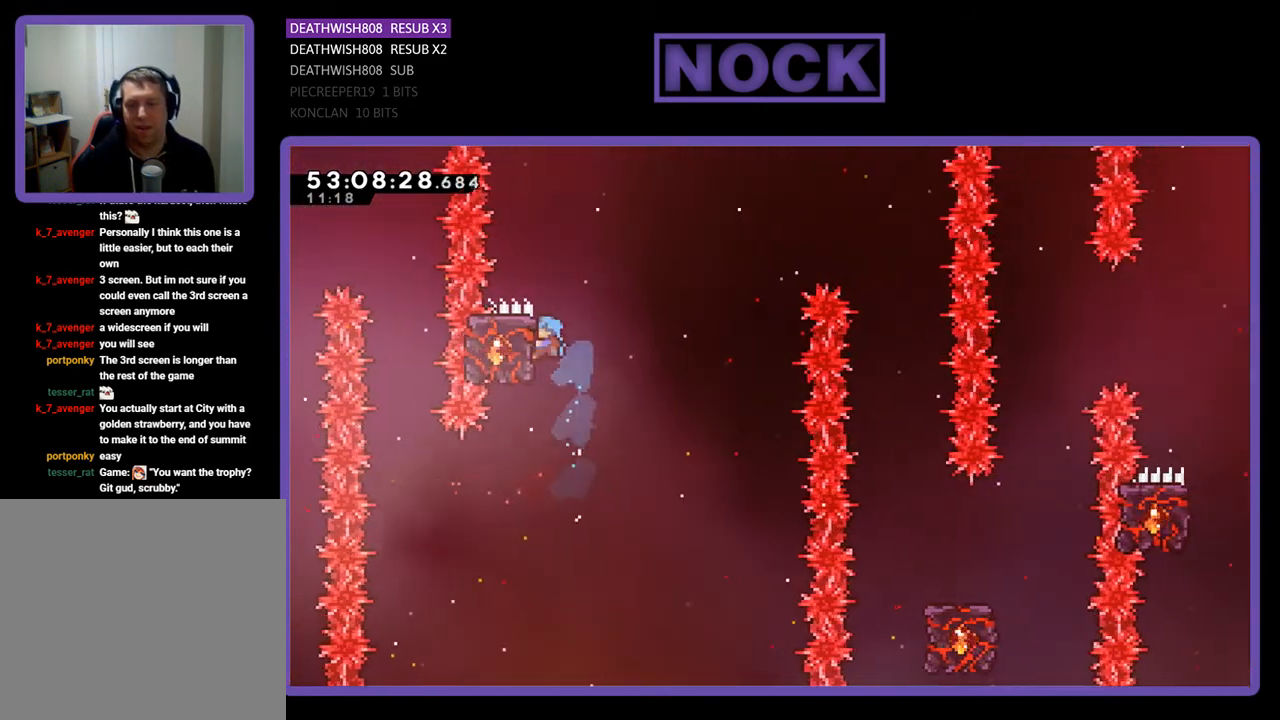
{"buttons": ["CROSS", "R2", "DPAD_UP", "DPAD_RIGHT"], "right_stick": "center", "events": [[167, "DPAD_LEFT", "up"], [233, "DPAD_UP", "up"], [333, "DPAD_RIGHT", "down"], [333, "DPAD_UP", "down"], [467, "CROSS", "down"]]}
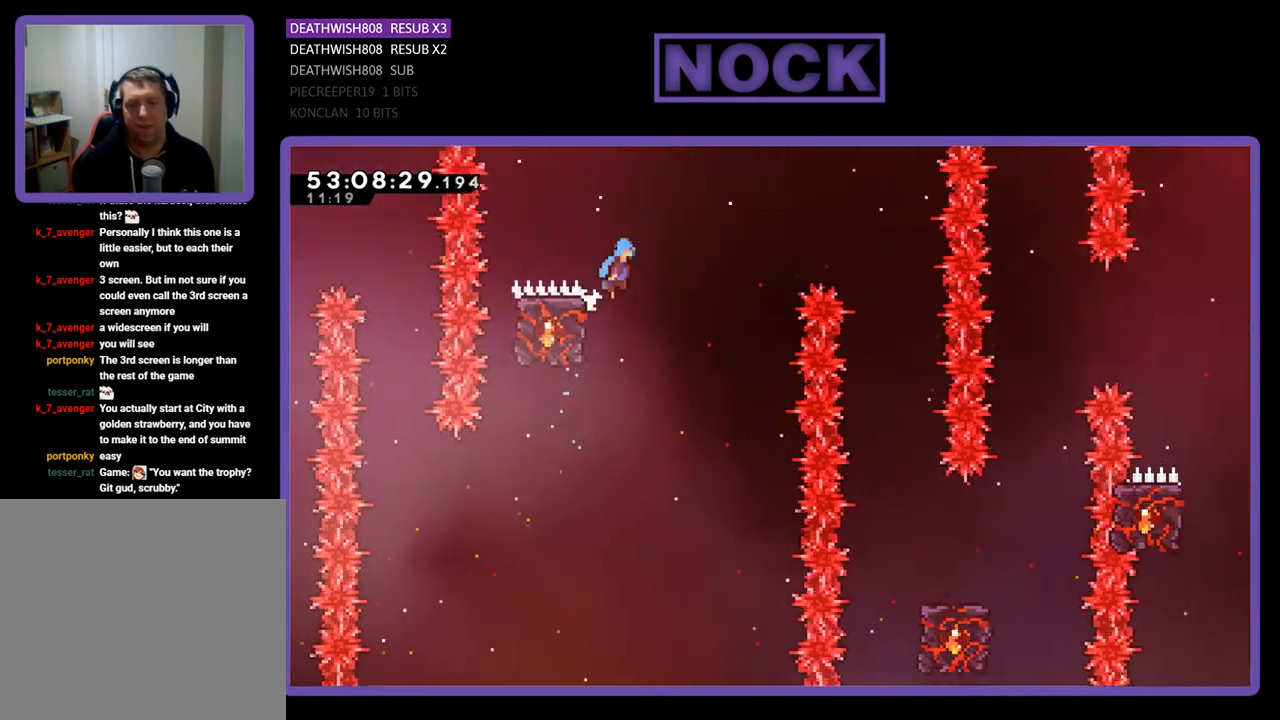
{"buttons": ["R2"], "right_stick": "center", "events": [[267, "CROSS", "up"], [267, "DPAD_UP", "up"], [300, "DPAD_RIGHT", "up"]]}
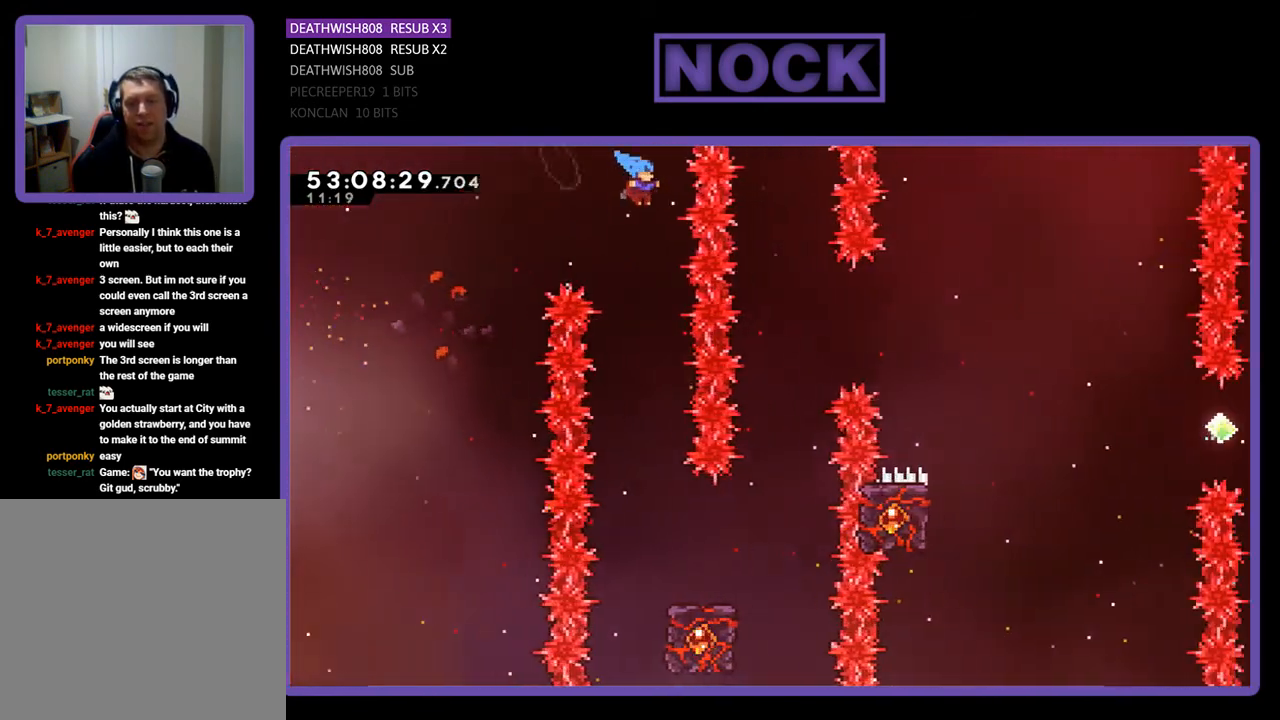
{"buttons": ["R2"], "right_stick": "center", "events": [[367, "DPAD_RIGHT", "down"], [500, "DPAD_RIGHT", "up"]]}
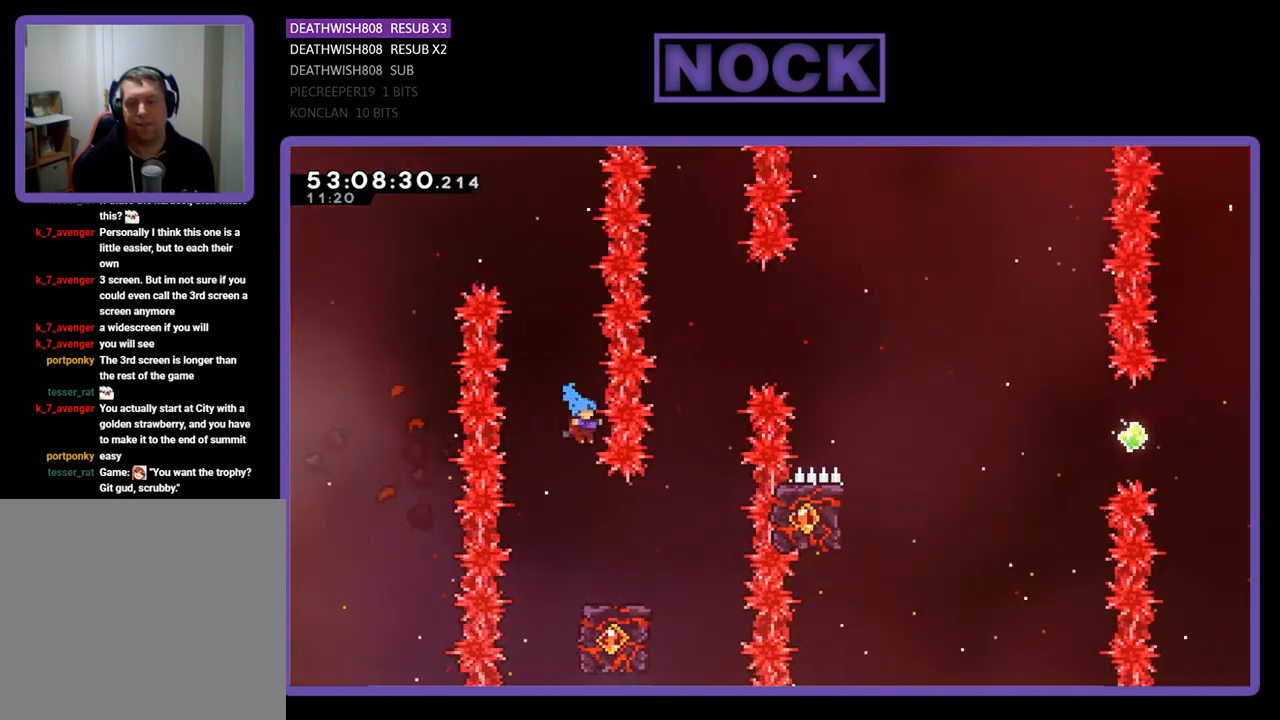
{"buttons": ["R2"], "right_stick": "center", "events": []}
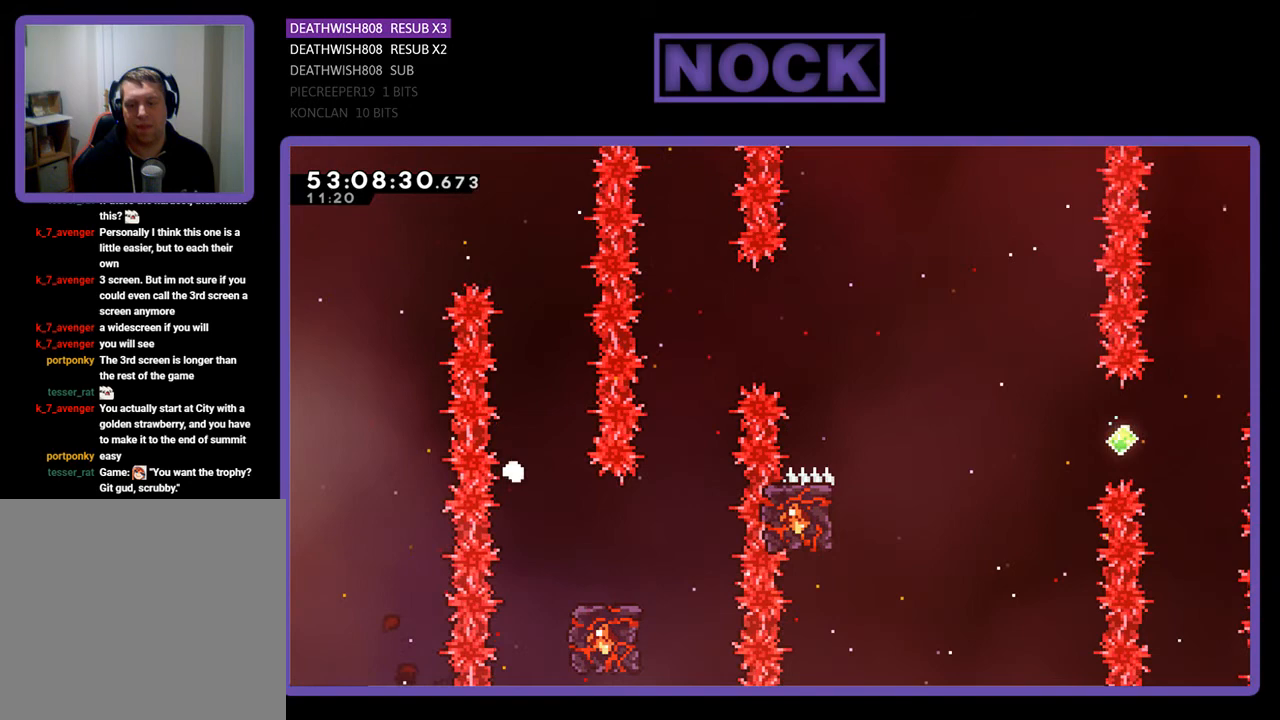
{"buttons": [], "right_stick": "center", "events": [[100, "R2", "up"]]}
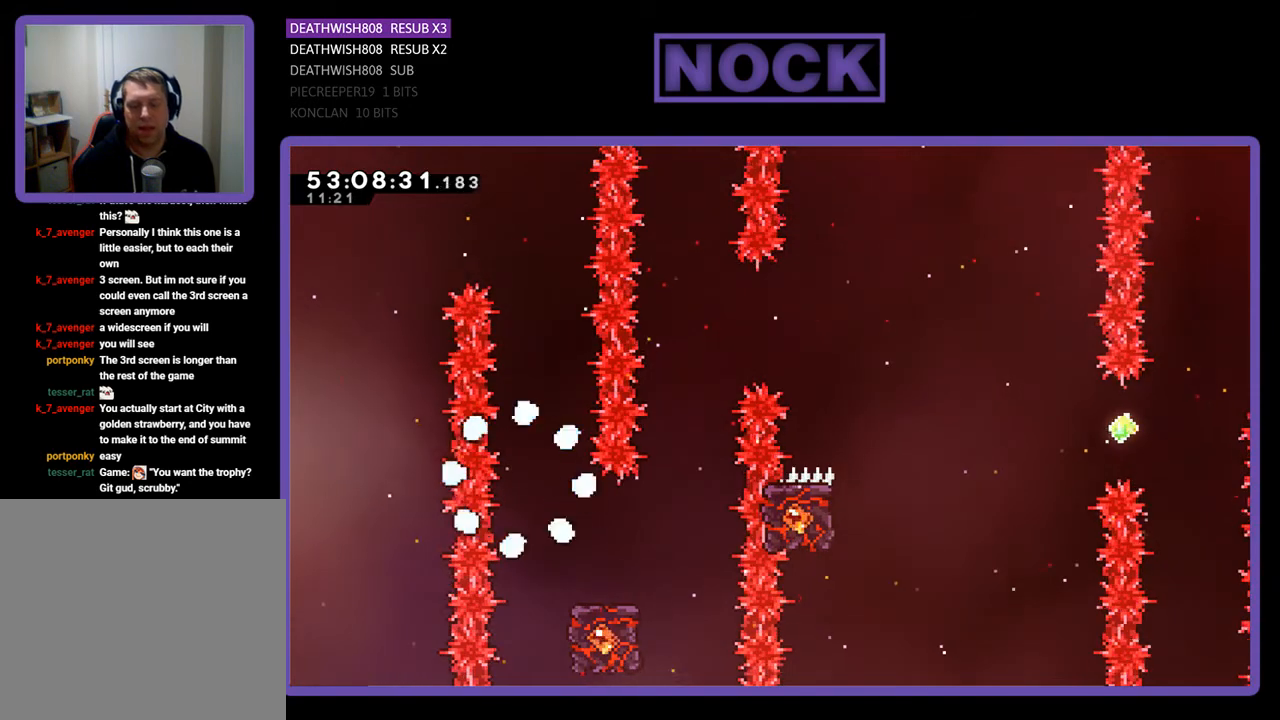
{"buttons": [], "right_stick": "center", "events": []}
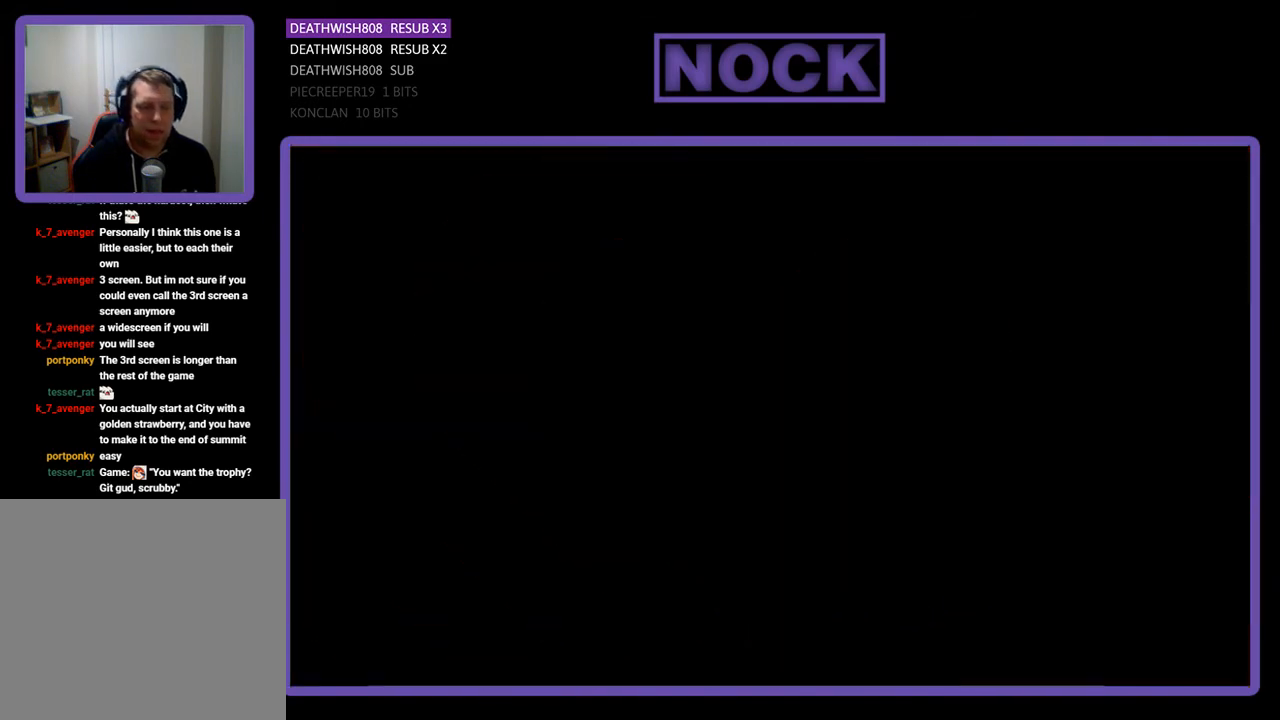
{"buttons": ["R2", "DPAD_RIGHT"], "right_stick": "center", "events": [[167, "R2", "down"], [267, "DPAD_RIGHT", "down"]]}
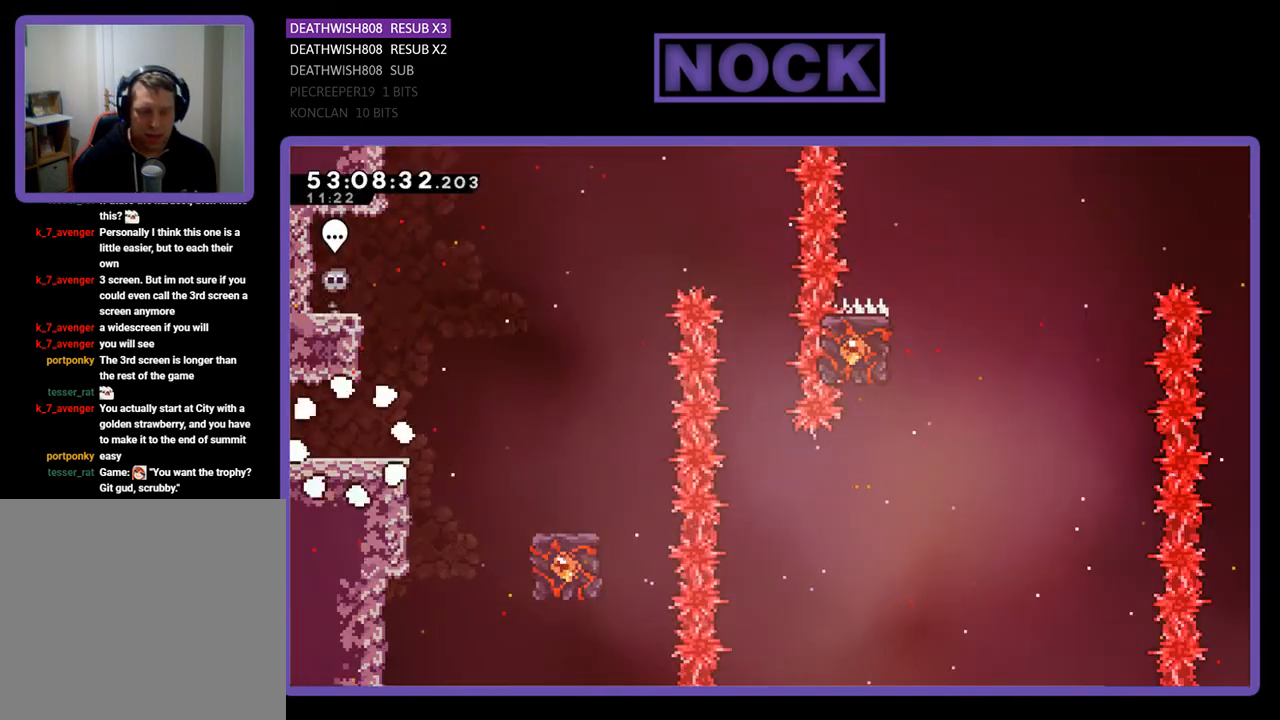
{"buttons": ["R2", "DPAD_RIGHT"], "right_stick": "center", "events": []}
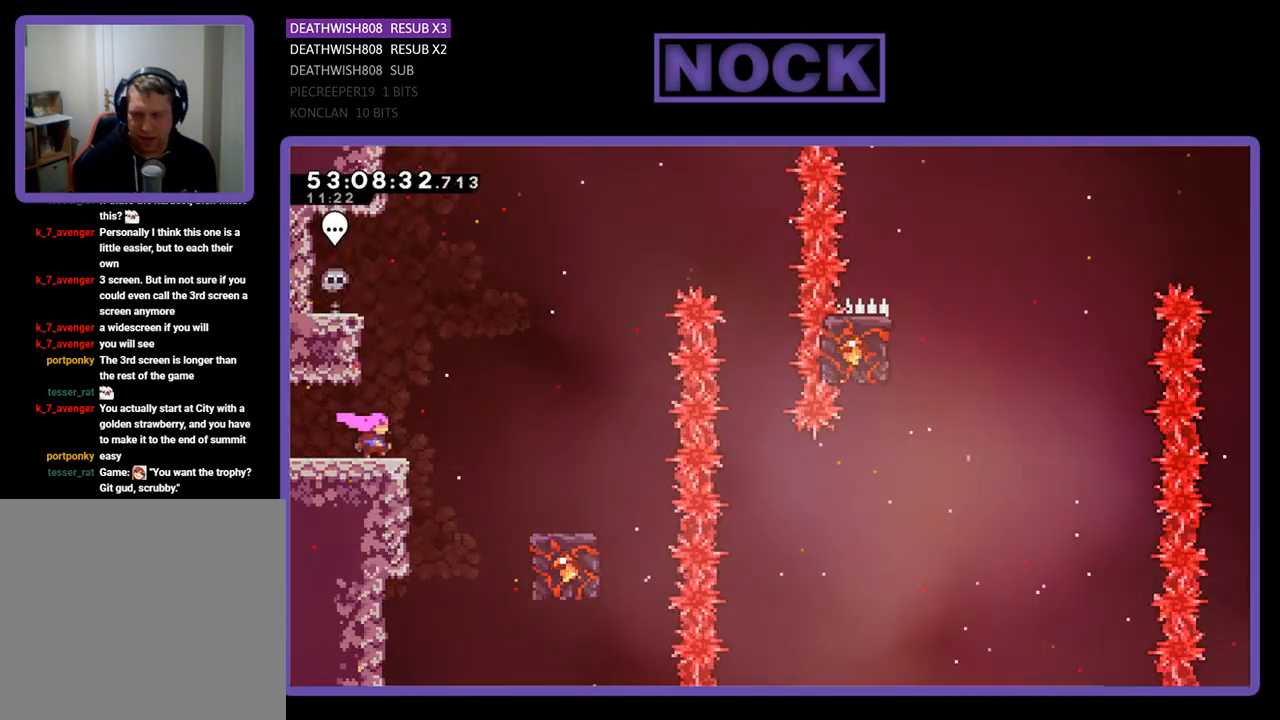
{"buttons": ["R2", "DPAD_RIGHT"], "right_stick": "center", "events": [[67, "CROSS", "down"], [500, "CROSS", "up"]]}
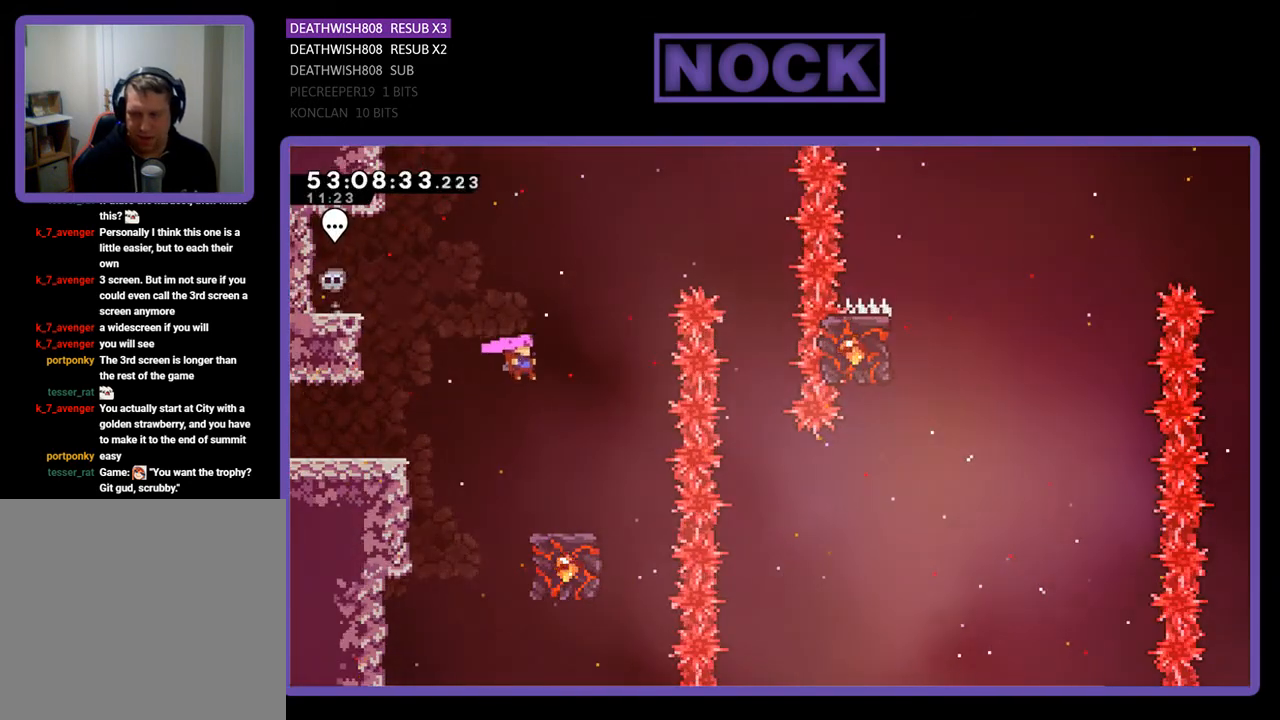
{"buttons": ["R2"], "right_stick": "center", "events": [[100, "DPAD_RIGHT", "up"]]}
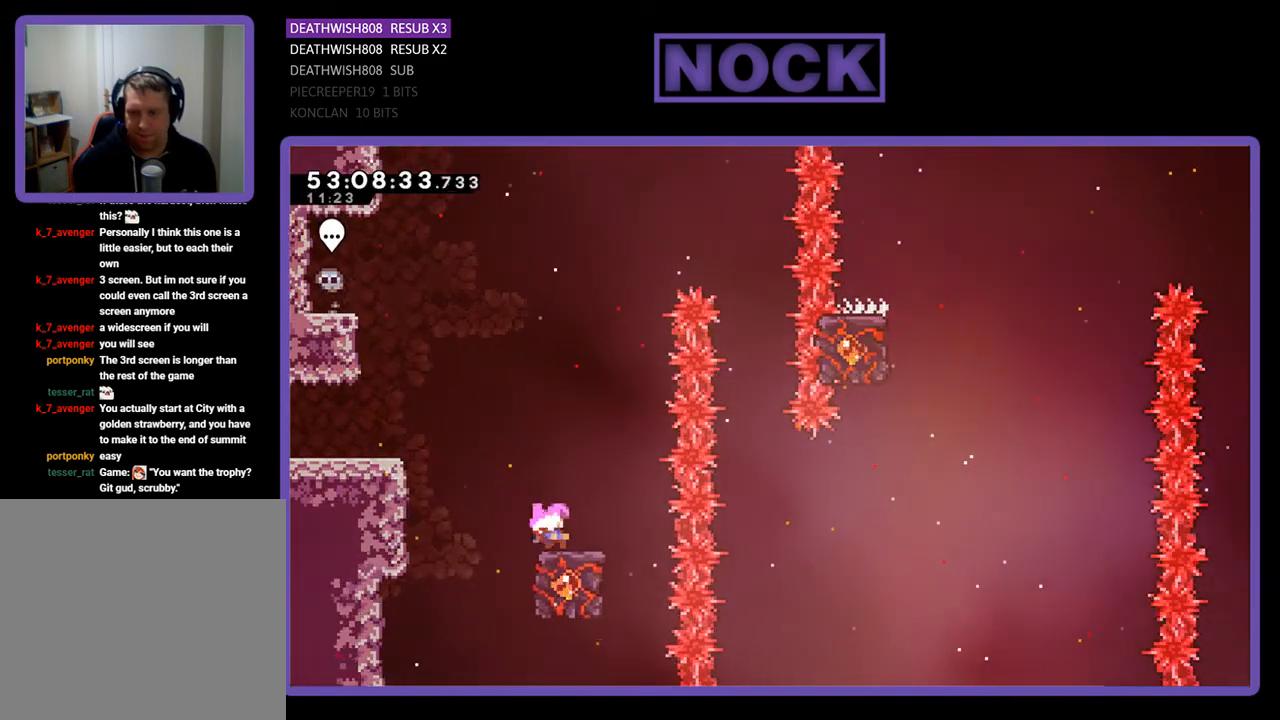
{"buttons": ["CIRCLE", "R2", "DPAD_UP", "DPAD_RIGHT"], "right_stick": "center", "events": [[333, "DPAD_RIGHT", "down"], [333, "DPAD_UP", "down"], [367, "CIRCLE", "down"]]}
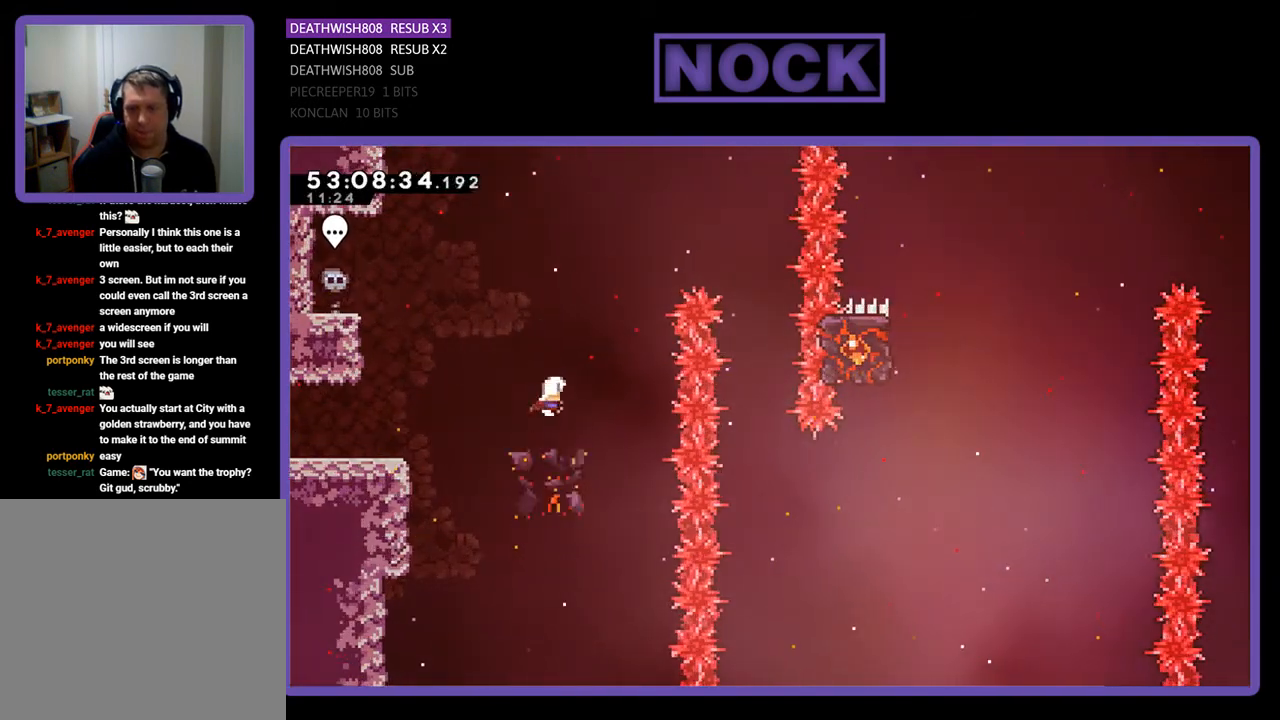
{"buttons": ["DPAD_LEFT"], "right_stick": "center", "events": [[333, "CIRCLE", "up"], [333, "DPAD_RIGHT", "up"], [333, "DPAD_UP", "up"], [400, "R2", "up"], [433, "DPAD_LEFT", "down"]]}
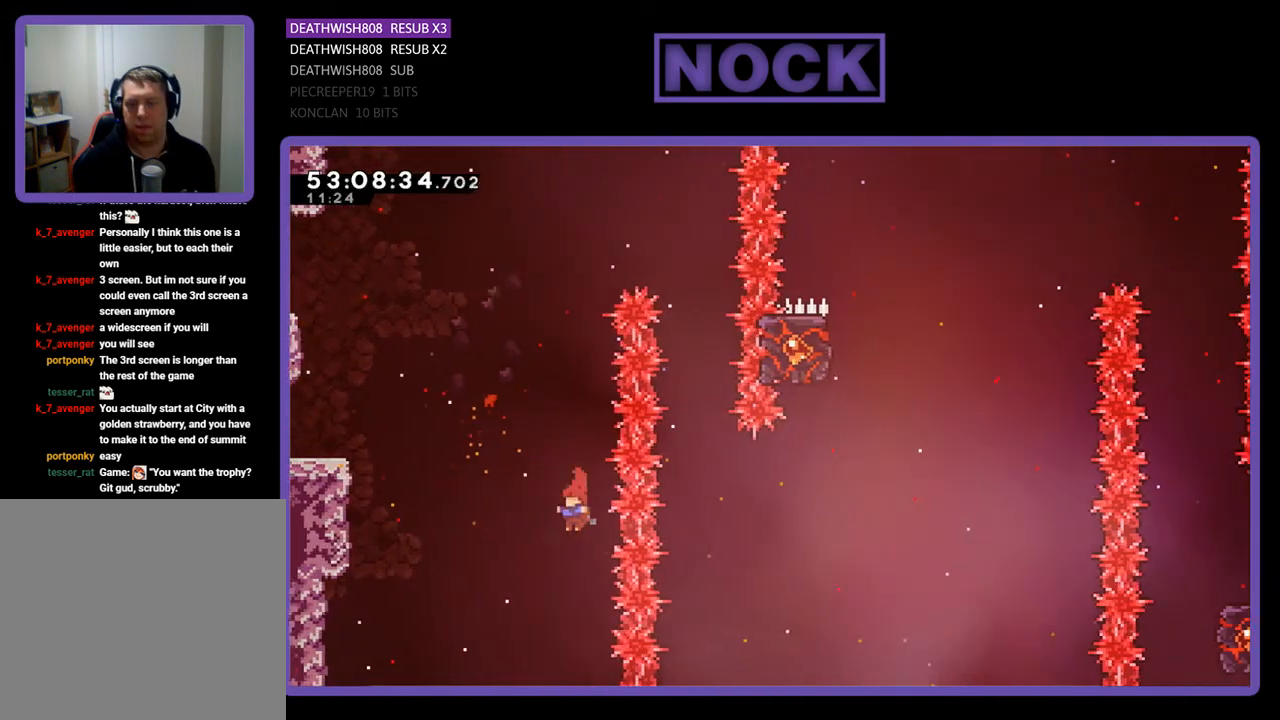
{"buttons": ["CIRCLE", "R2", "DPAD_UP", "DPAD_LEFT"], "right_stick": "center", "events": [[100, "CIRCLE", "down"], [133, "DPAD_UP", "down"], [133, "R2", "down"]]}
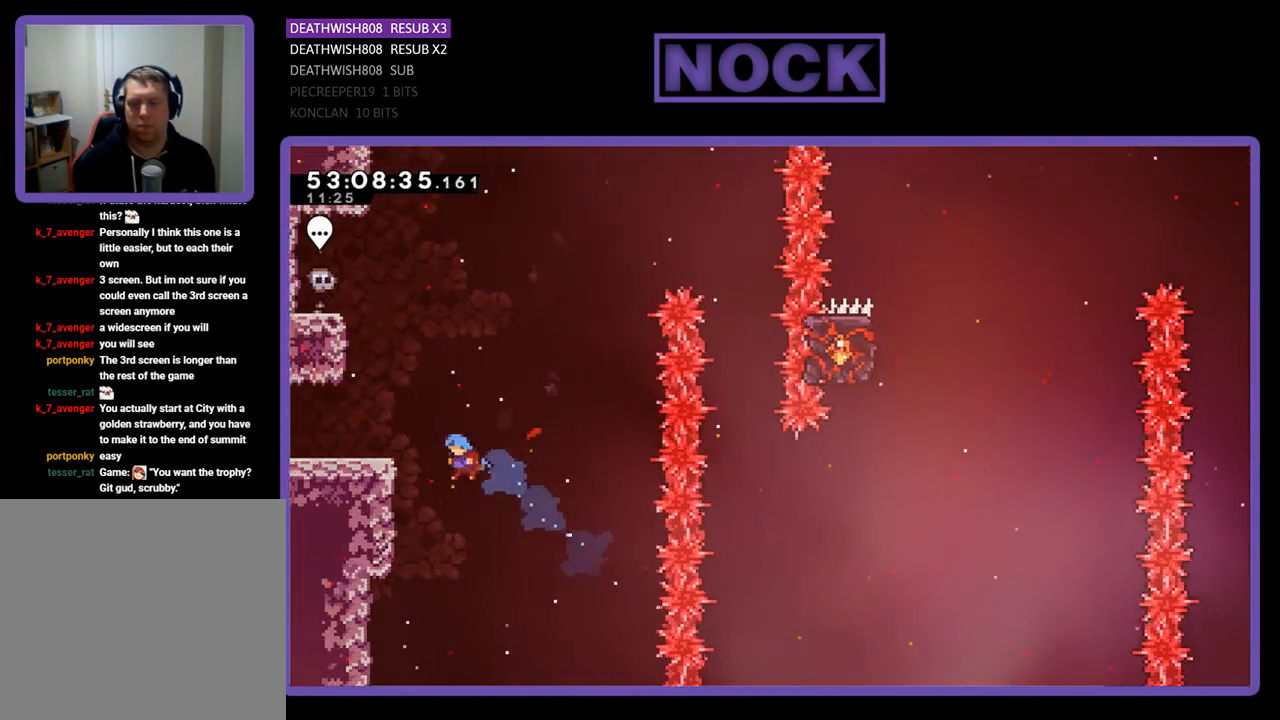
{"buttons": ["DPAD_LEFT"], "right_stick": "center", "events": [[33, "CIRCLE", "up"], [167, "CROSS", "down"], [367, "CROSS", "up"], [367, "DPAD_UP", "up"], [433, "R2", "up"]]}
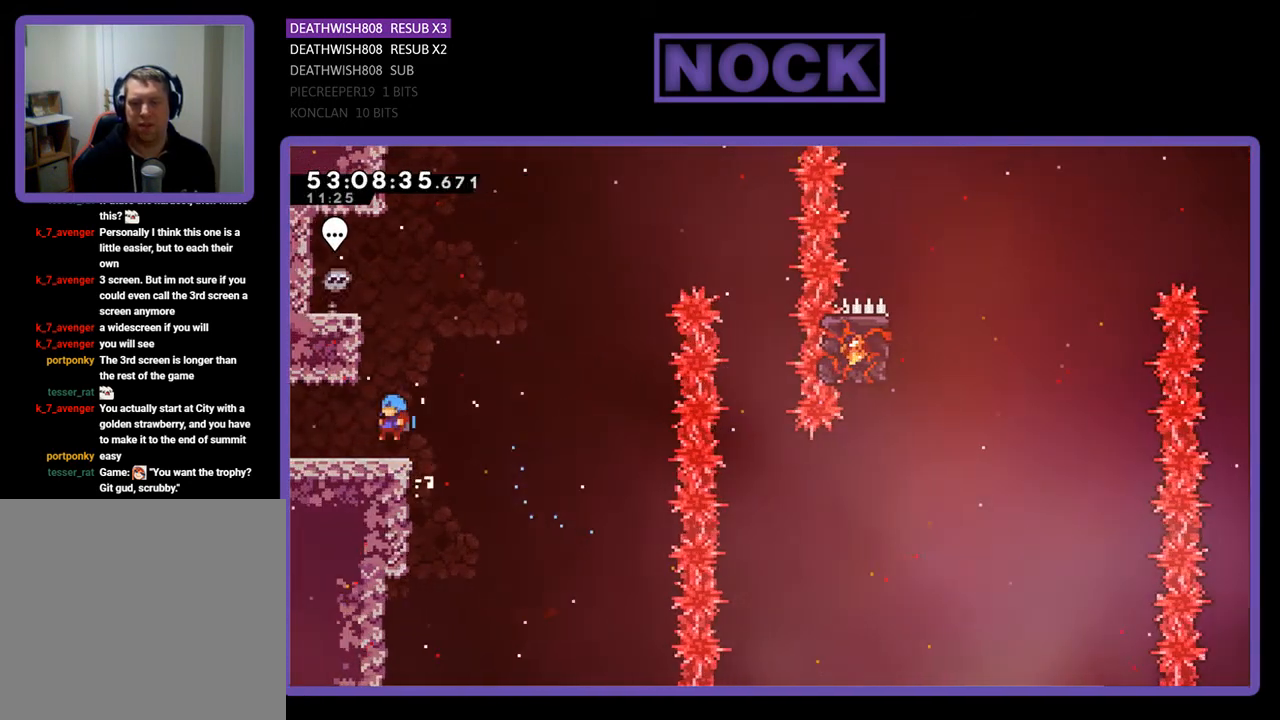
{"buttons": ["DPAD_LEFT"], "right_stick": "center", "events": []}
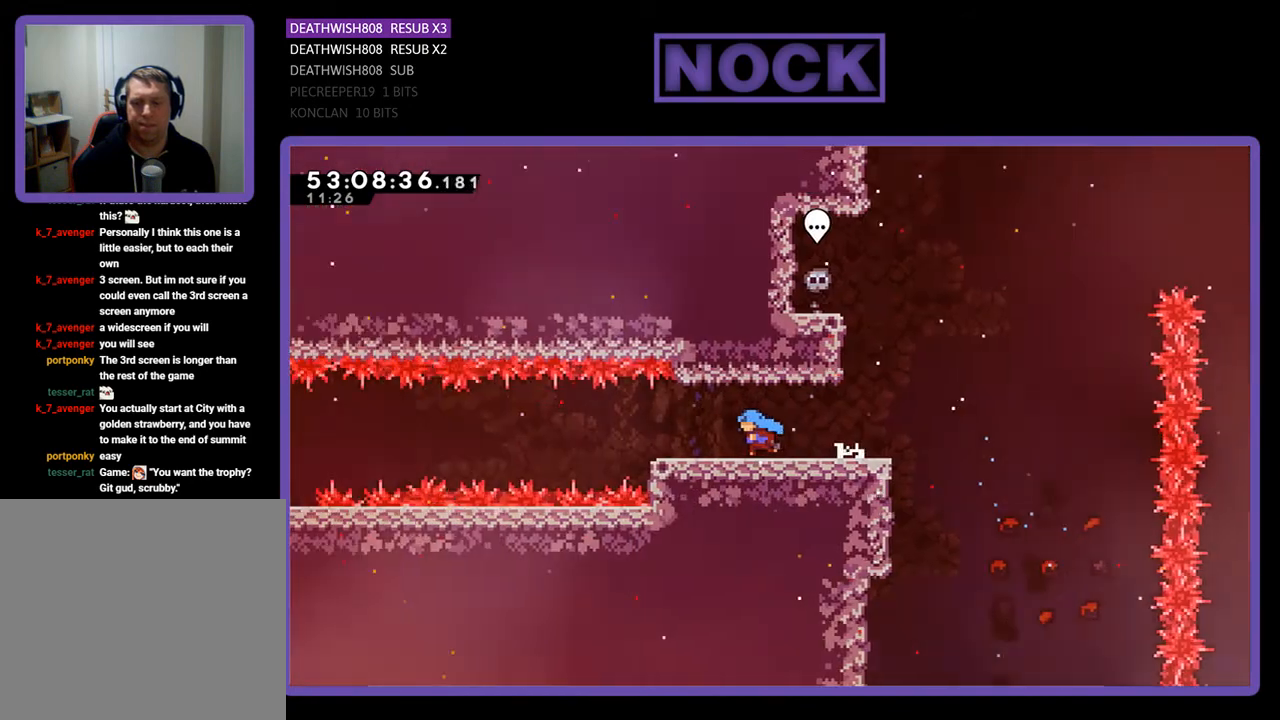
{"buttons": ["DPAD_RIGHT"], "right_stick": "center", "events": [[67, "DPAD_LEFT", "up"], [500, "DPAD_RIGHT", "down"]]}